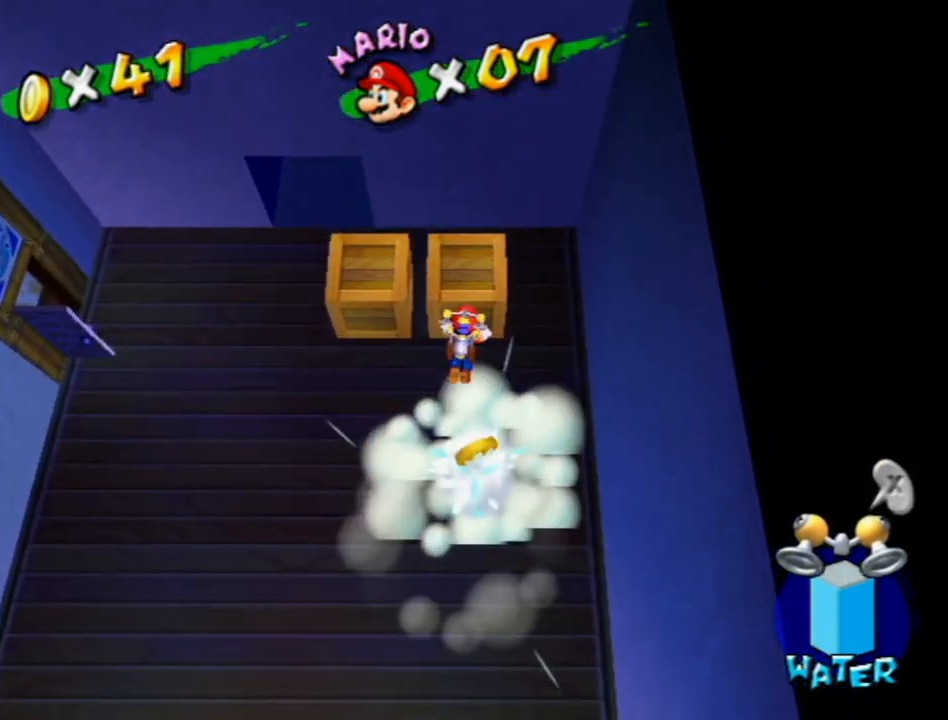
Gameplay with a controller (Nintendo layout); each line is a JSON object with the inputs held at the frame after it. "events" lists button and stick changes between this image and that frame as [ms after this image, input, new state], when the widget could be followed in between. Not read: L3 R3.
{"buttons": [], "left_stick": "down", "right_stick": "center", "events": [[133, "X", "down"], [217, "L1", "down"], [217, "left_stick", "up"], [250, "X", "up"], [417, "L1", "up"], [417, "left_stick", "center"], [483, "left_stick", "down"]]}
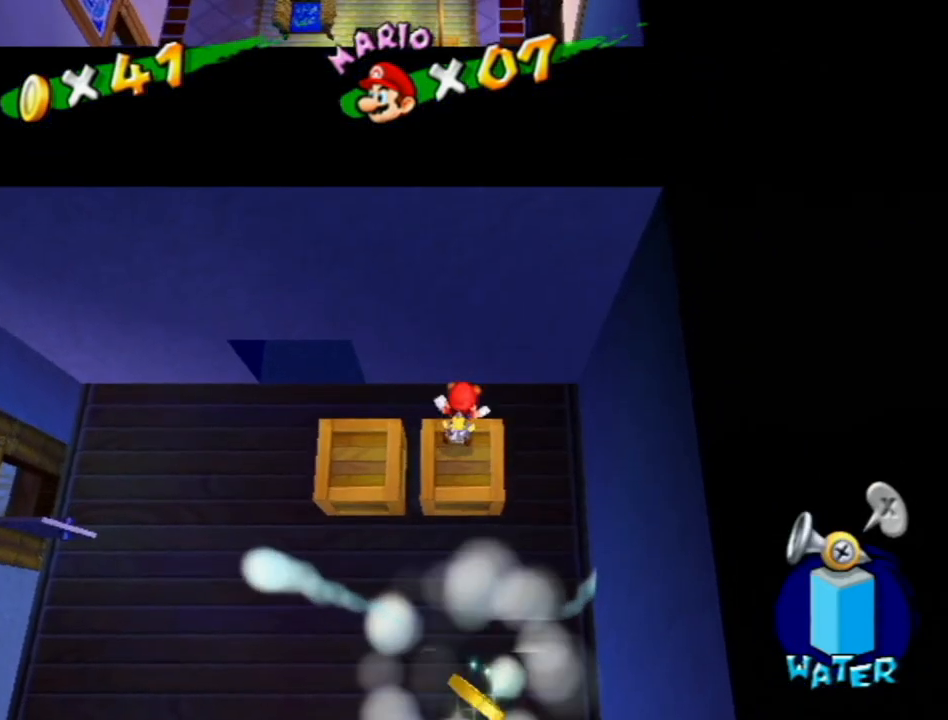
{"buttons": [], "left_stick": "down", "right_stick": "center", "events": []}
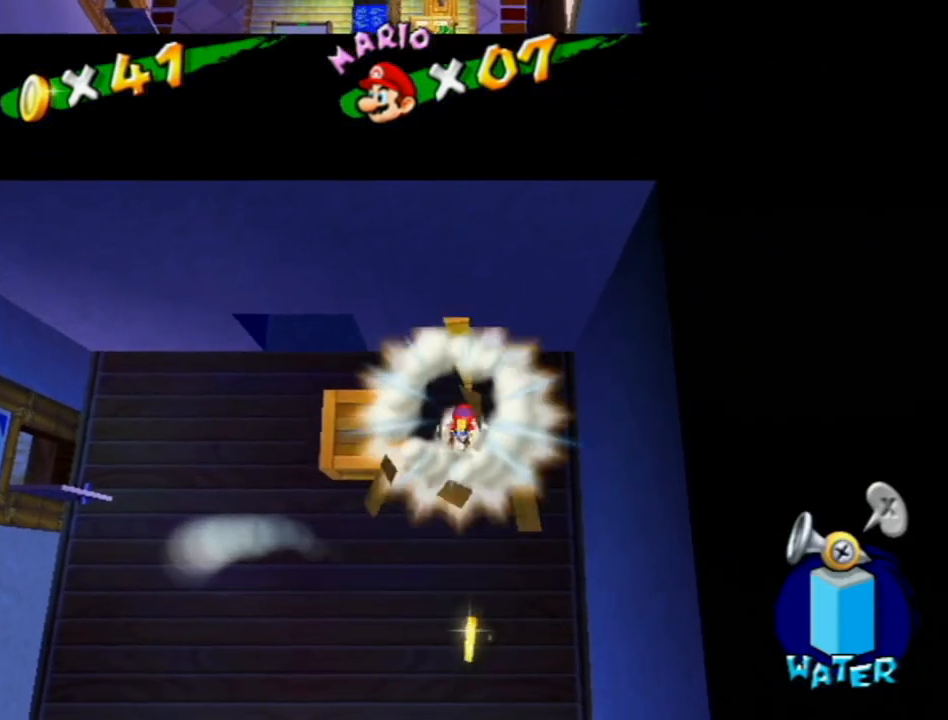
{"buttons": [], "left_stick": "down", "right_stick": "center", "events": []}
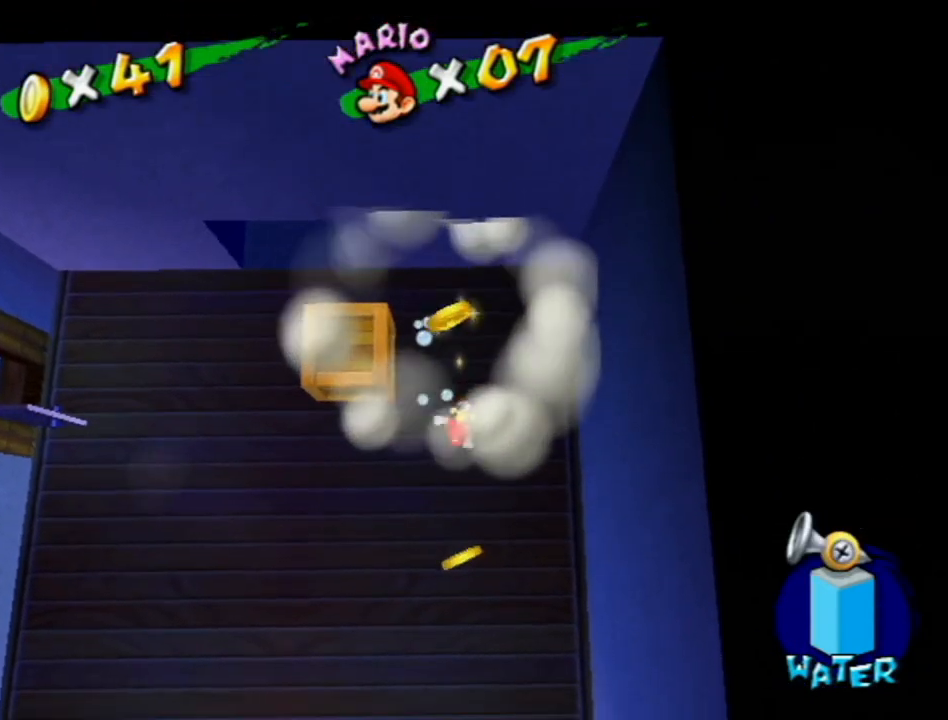
{"buttons": [], "left_stick": "up", "right_stick": "center", "events": [[333, "left_stick", "up"], [383, "right_stick", "down-right"], [450, "right_stick", "center"]]}
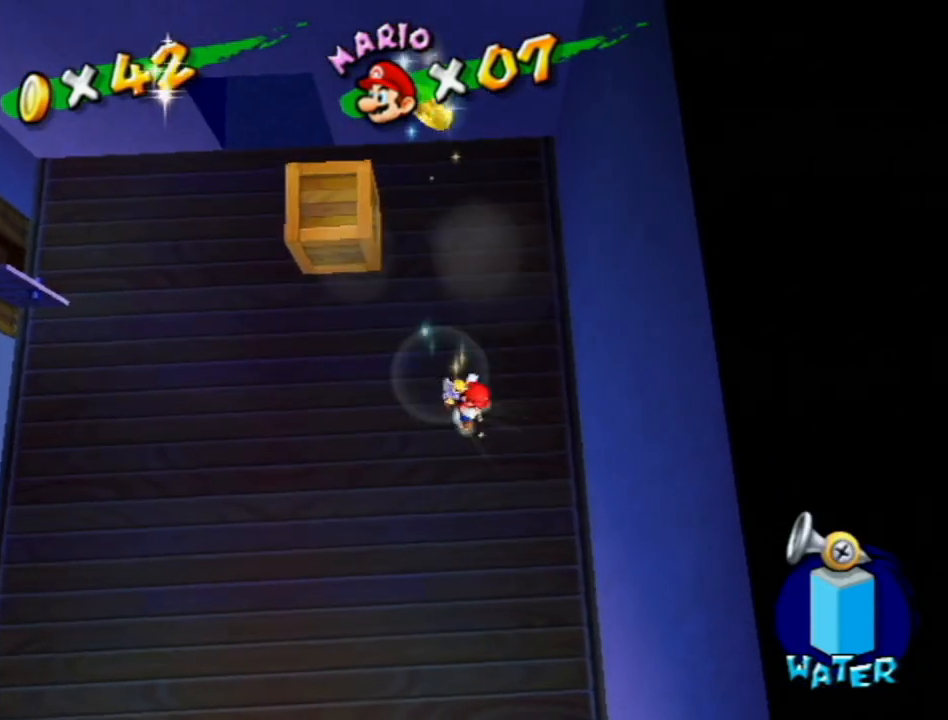
{"buttons": [], "left_stick": "up", "right_stick": "center", "events": [[200, "right_stick", "right"], [400, "right_stick", "center"]]}
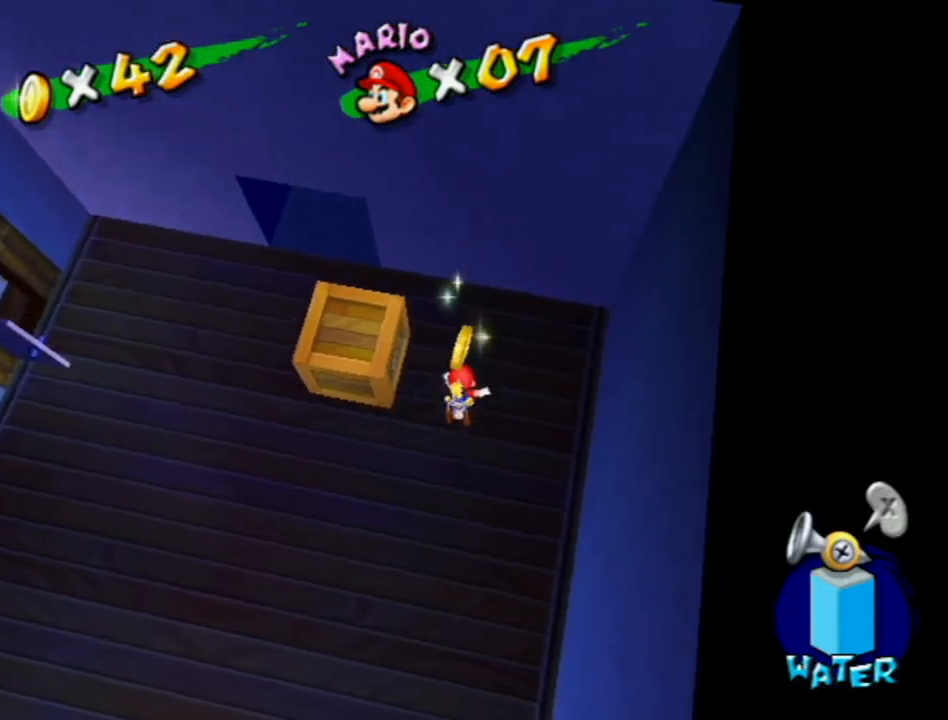
{"buttons": ["R1"], "left_stick": "up", "right_stick": "center", "events": [[117, "right_stick", "down-right"], [150, "left_stick", "up-left"], [233, "right_stick", "center"], [467, "R1", "down"], [483, "left_stick", "up"]]}
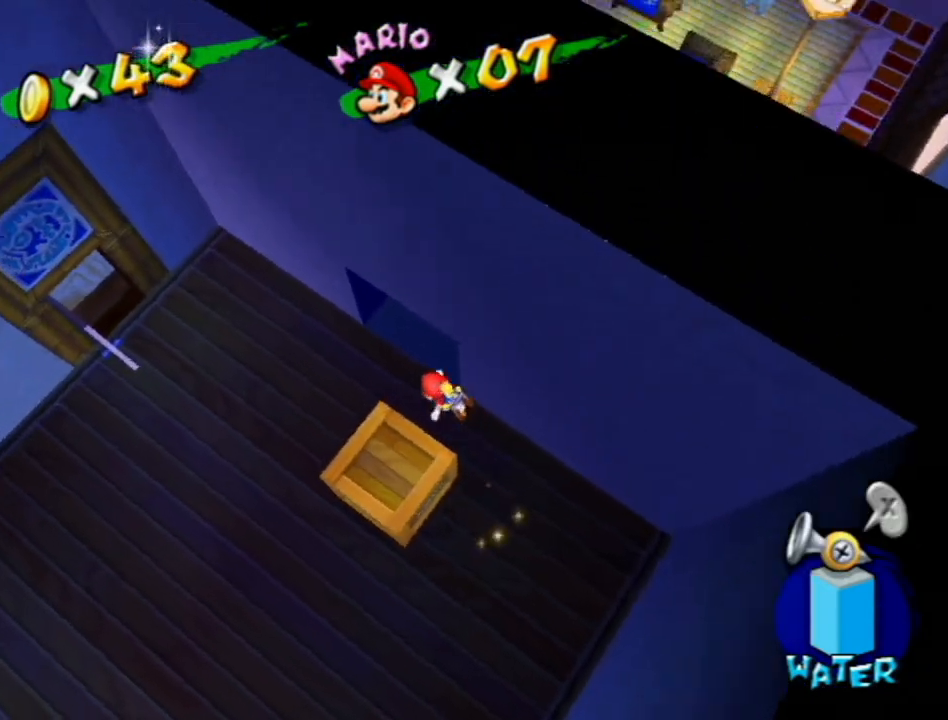
{"buttons": [], "left_stick": "right", "right_stick": "right", "events": [[83, "R1", "up"], [167, "left_stick", "up-right"], [183, "right_stick", "right"], [400, "right_stick", "center"], [450, "left_stick", "right"], [483, "right_stick", "right"]]}
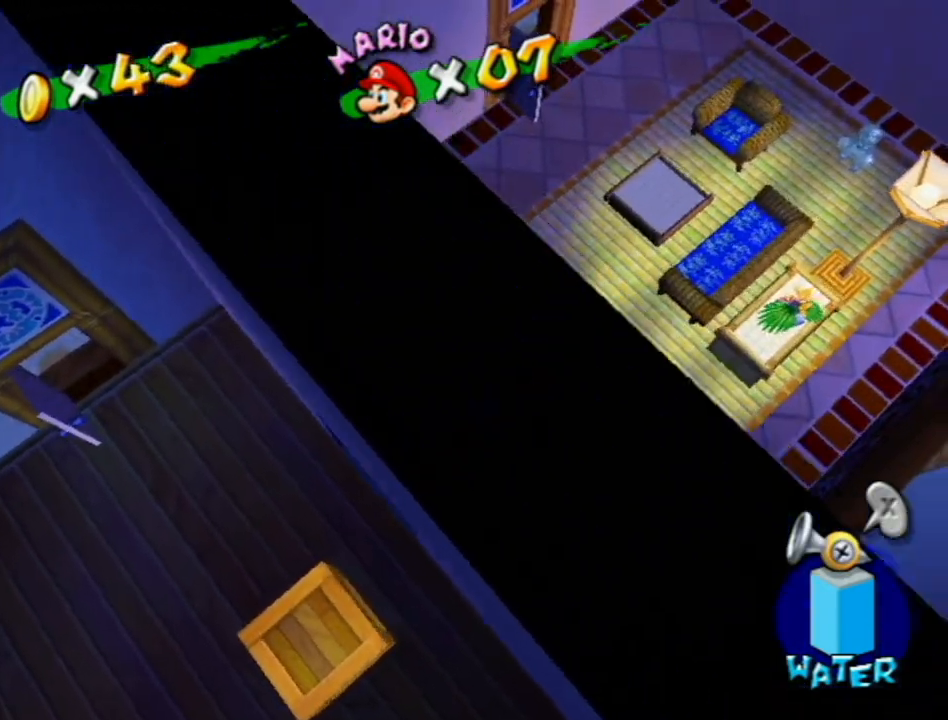
{"buttons": [], "left_stick": "down-right", "right_stick": "down-right", "events": [[117, "left_stick", "down-right"], [117, "right_stick", "center"], [233, "right_stick", "down-right"], [367, "right_stick", "center"], [483, "right_stick", "down-right"]]}
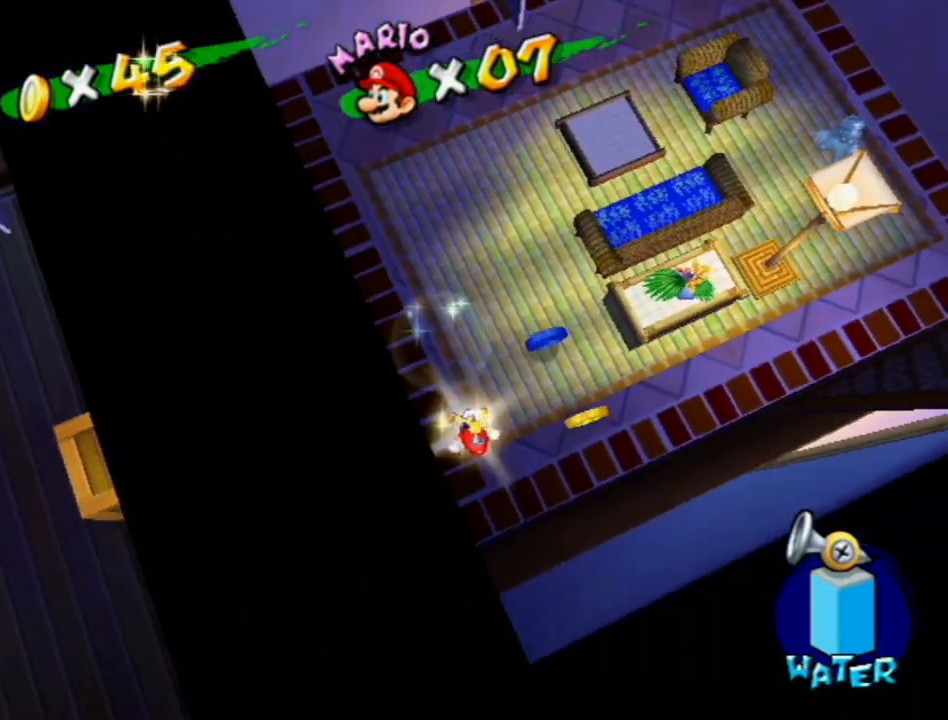
{"buttons": ["A", "R1"], "left_stick": "up", "right_stick": "center", "events": [[83, "right_stick", "center"], [200, "left_stick", "up-right"], [300, "left_stick", "up"], [333, "R1", "down"], [367, "A", "down"]]}
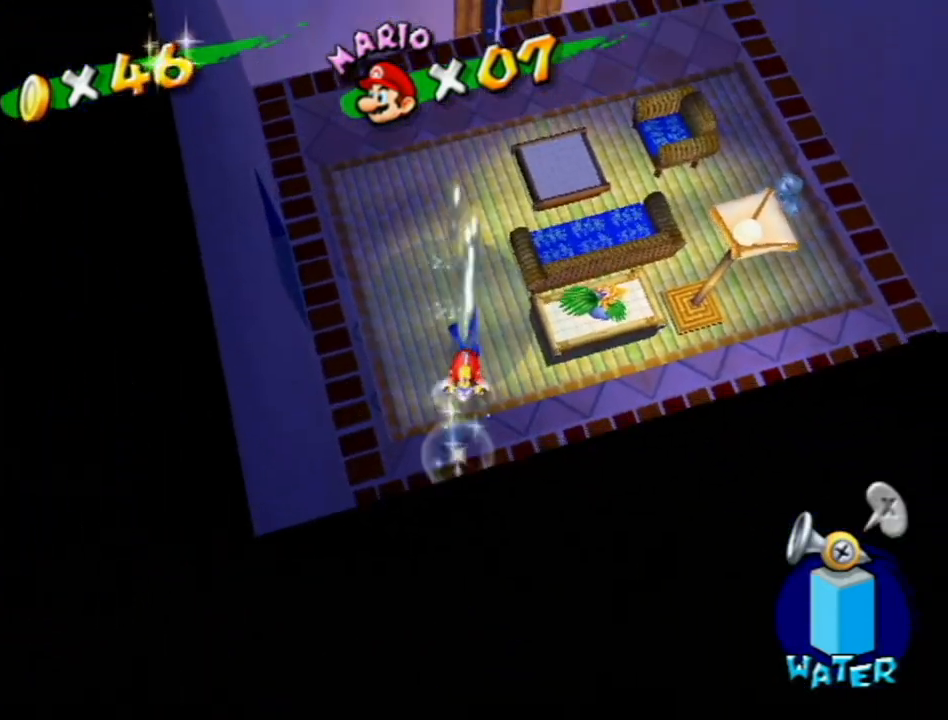
{"buttons": ["A", "R1"], "left_stick": "up", "right_stick": "center", "events": [[150, "left_stick", "up-right"], [183, "A", "up"], [183, "R1", "up"], [233, "R1", "down"], [267, "A", "down"], [367, "A", "up"], [367, "R1", "up"], [367, "left_stick", "up"], [400, "R1", "down"], [433, "A", "down"]]}
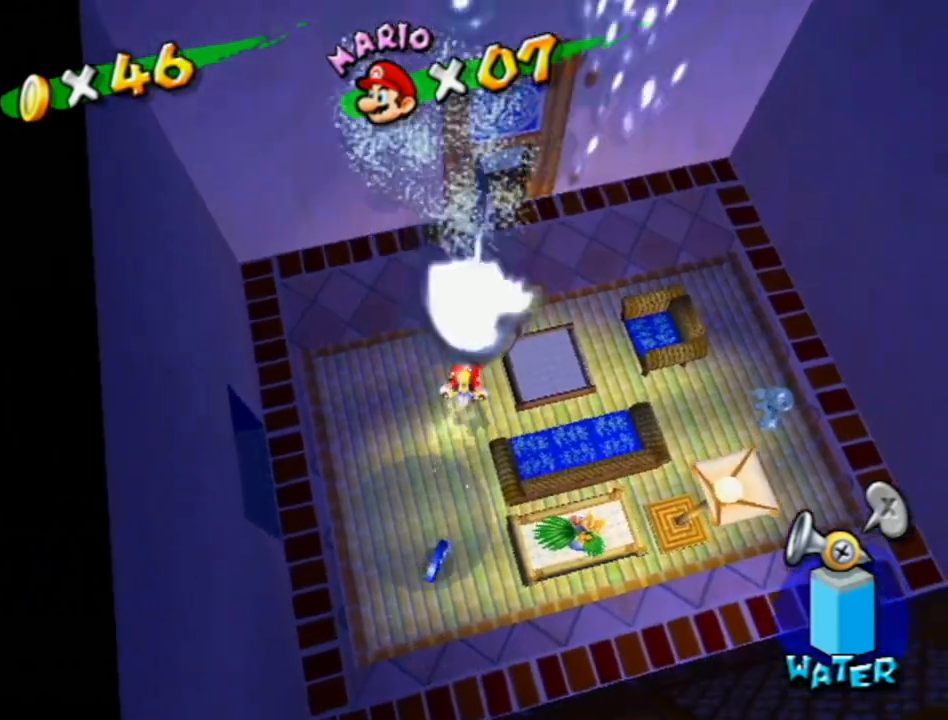
{"buttons": ["R1"], "left_stick": "up-right", "right_stick": "center", "events": [[17, "A", "up"], [17, "R1", "up"], [50, "R1", "down"], [117, "A", "down"], [233, "A", "up"], [267, "R1", "up"], [267, "left_stick", "up-right"], [450, "R1", "down"]]}
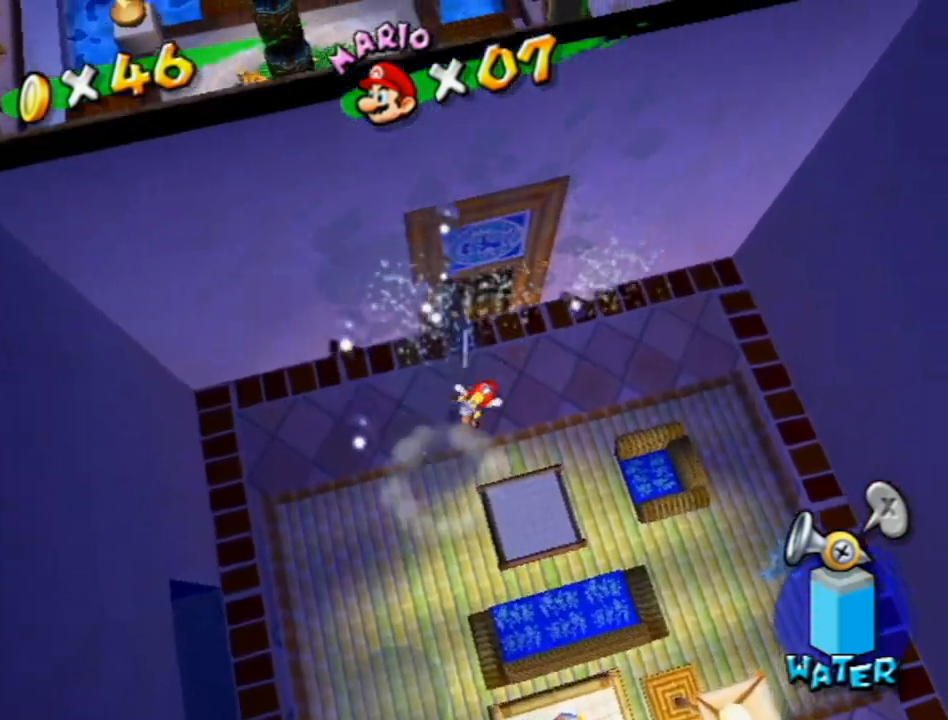
{"buttons": [], "left_stick": "up", "right_stick": "center", "events": [[17, "left_stick", "up"], [183, "R1", "up"], [183, "left_stick", "up-left"], [417, "left_stick", "up"]]}
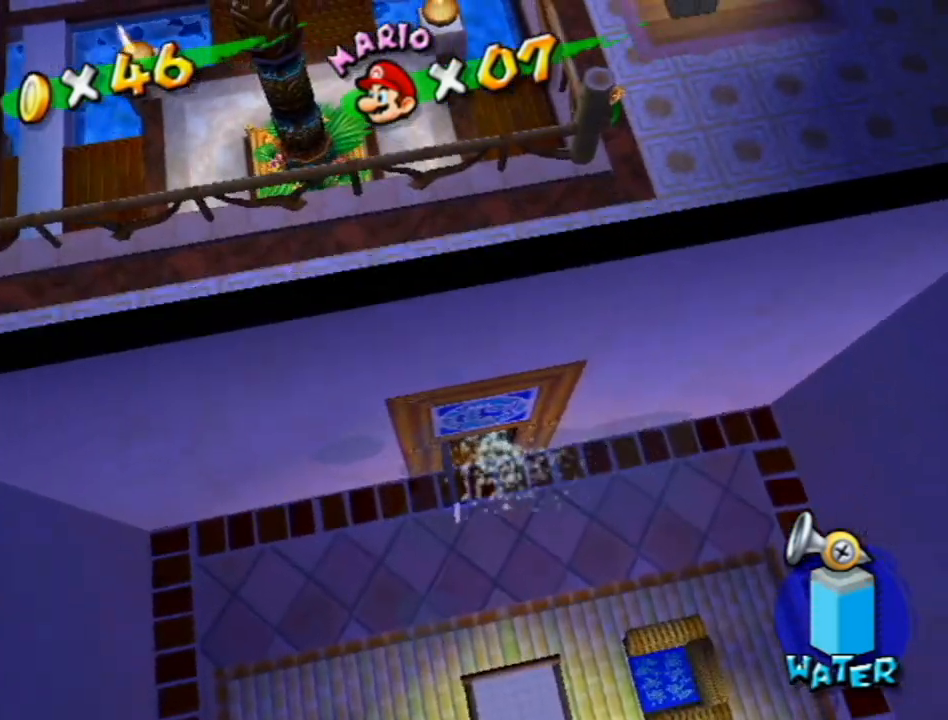
{"buttons": ["R1"], "left_stick": "center", "right_stick": "center", "events": [[17, "right_stick", "up-right"], [83, "right_stick", "center"], [233, "left_stick", "right"], [300, "left_stick", "down-right"], [400, "left_stick", "center"], [483, "R1", "down"]]}
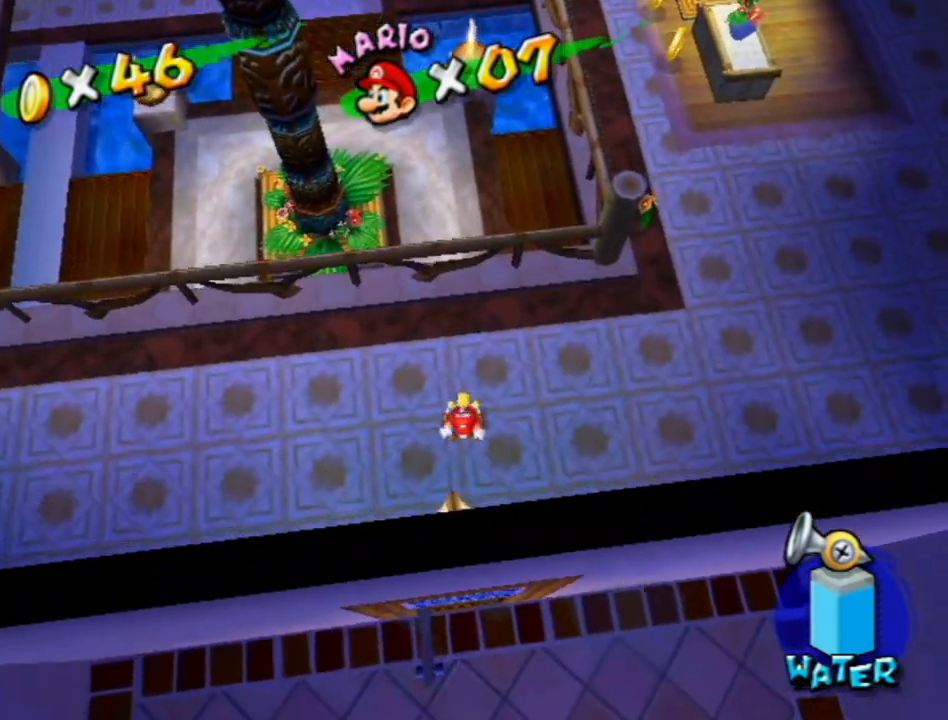
{"buttons": ["R1"], "left_stick": "center", "right_stick": "center", "events": [[17, "A", "down"], [117, "R1", "up"], [150, "A", "up"], [183, "R1", "down"], [183, "left_stick", "up-left"], [200, "A", "down"], [300, "A", "up"], [300, "R1", "up"], [300, "left_stick", "down"], [367, "R1", "down"], [400, "A", "down"], [400, "left_stick", "up-left"], [450, "A", "up"], [450, "R1", "up"], [483, "R1", "down"], [483, "left_stick", "center"]]}
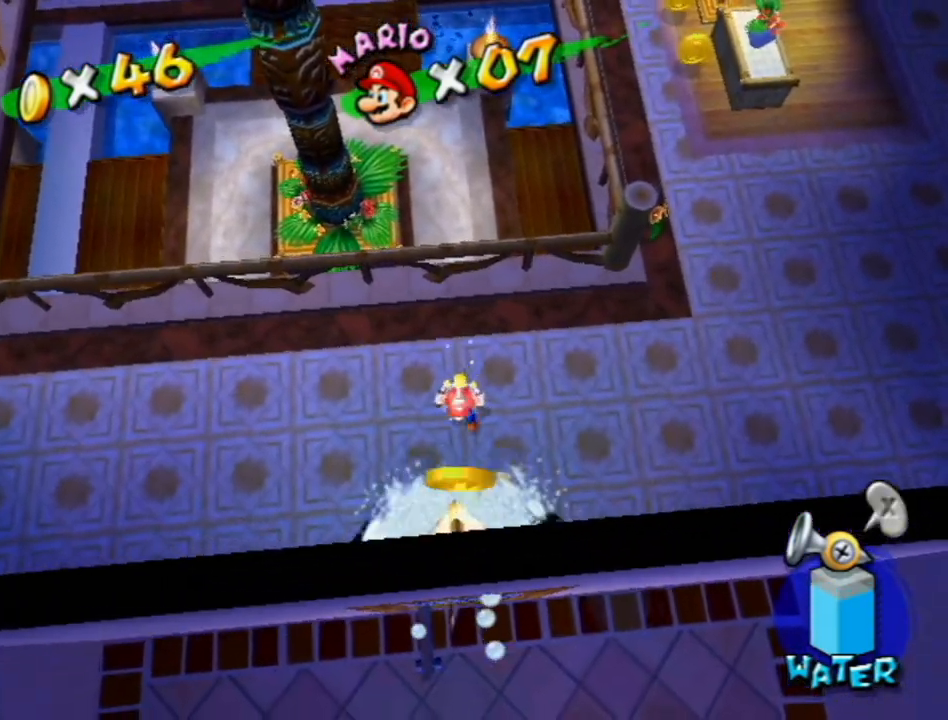
{"buttons": [], "left_stick": "center", "right_stick": "center", "events": [[50, "A", "down"], [133, "A", "up"], [133, "R1", "up"], [233, "right_stick", "left"], [483, "right_stick", "center"]]}
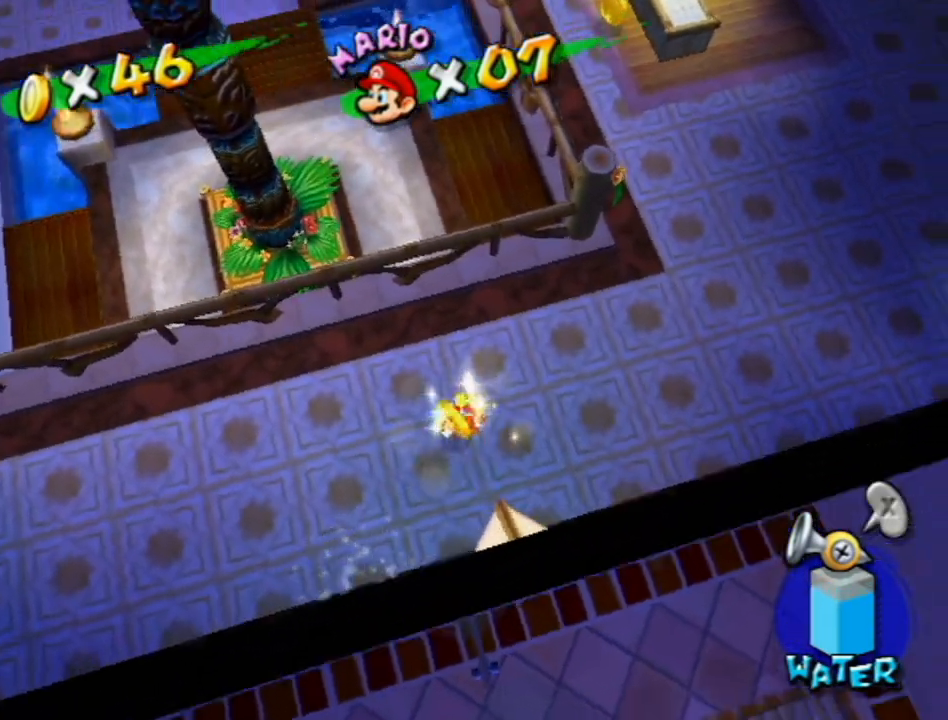
{"buttons": [], "left_stick": "up-right", "right_stick": "center", "events": [[17, "left_stick", "down-left"], [117, "right_stick", "down-left"], [200, "right_stick", "center"], [267, "left_stick", "up-left"], [417, "left_stick", "up-right"]]}
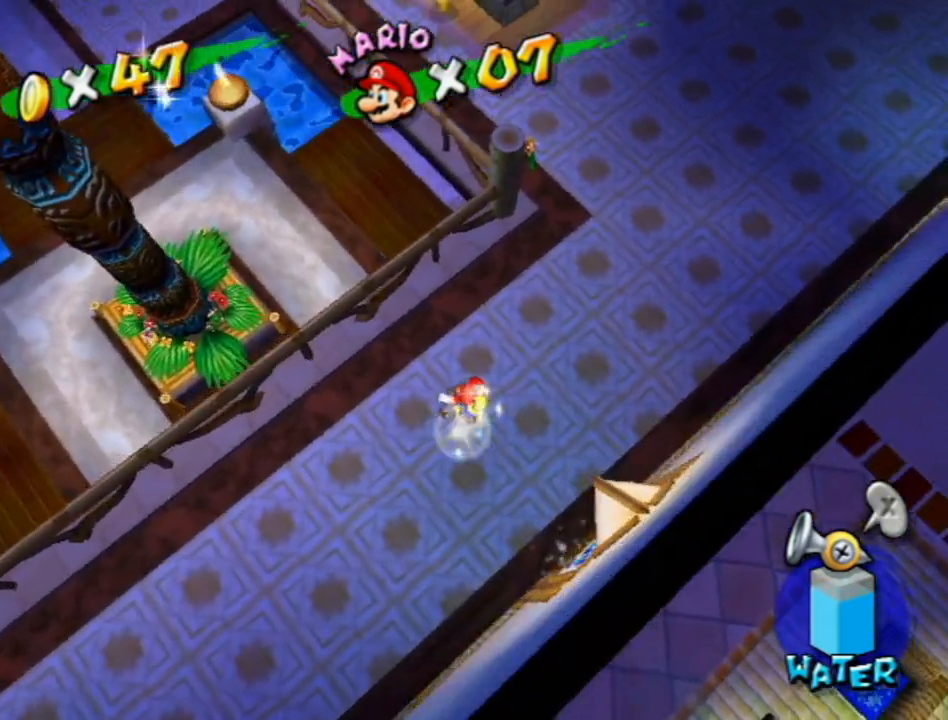
{"buttons": ["R1"], "left_stick": "up", "right_stick": "center", "events": [[50, "right_stick", "right"], [117, "right_stick", "center"], [417, "R1", "down"], [450, "left_stick", "up"]]}
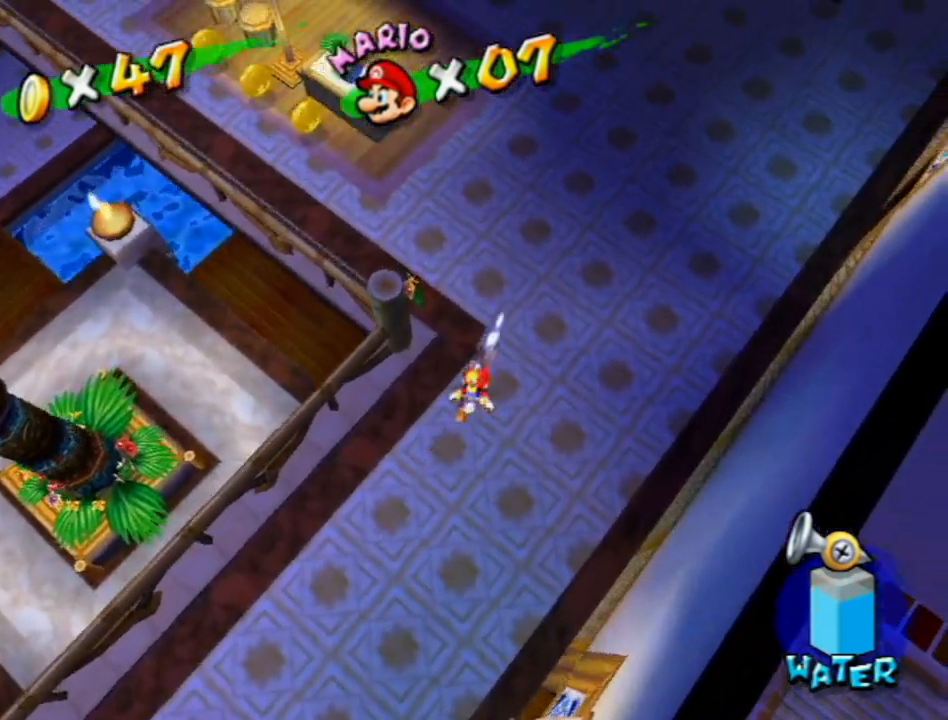
{"buttons": ["B"], "left_stick": "up-left", "right_stick": "center", "events": [[233, "left_stick", "up-left"], [333, "X", "down"], [433, "R1", "up"], [433, "X", "up"], [483, "B", "down"]]}
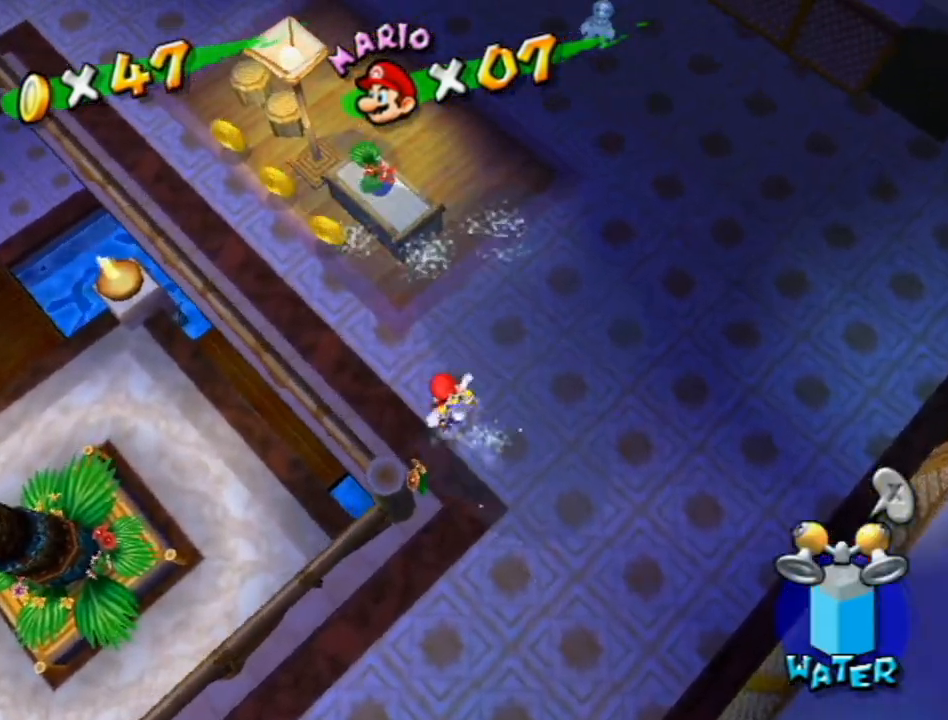
{"buttons": ["R1"], "left_stick": "up-left", "right_stick": "center", "events": [[50, "B", "up"], [200, "right_stick", "left"], [267, "right_stick", "center"], [483, "R1", "down"]]}
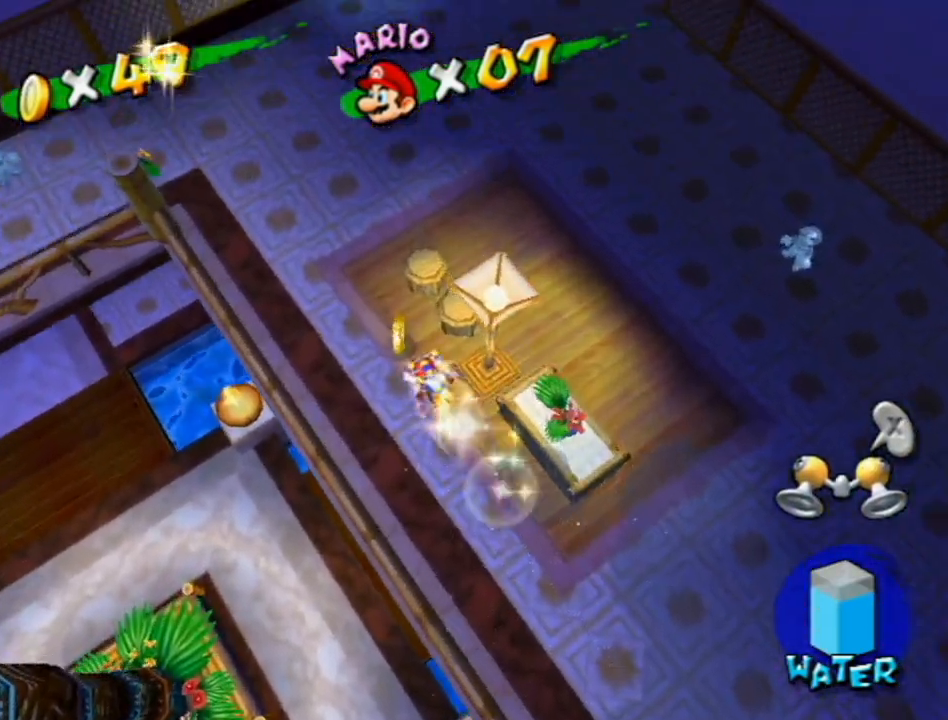
{"buttons": [], "left_stick": "up", "right_stick": "left", "events": [[50, "A", "down"], [83, "A", "up"], [83, "R1", "up"], [83, "left_stick", "down-right"], [233, "X", "down"], [300, "X", "up"], [300, "left_stick", "up"], [383, "right_stick", "left"]]}
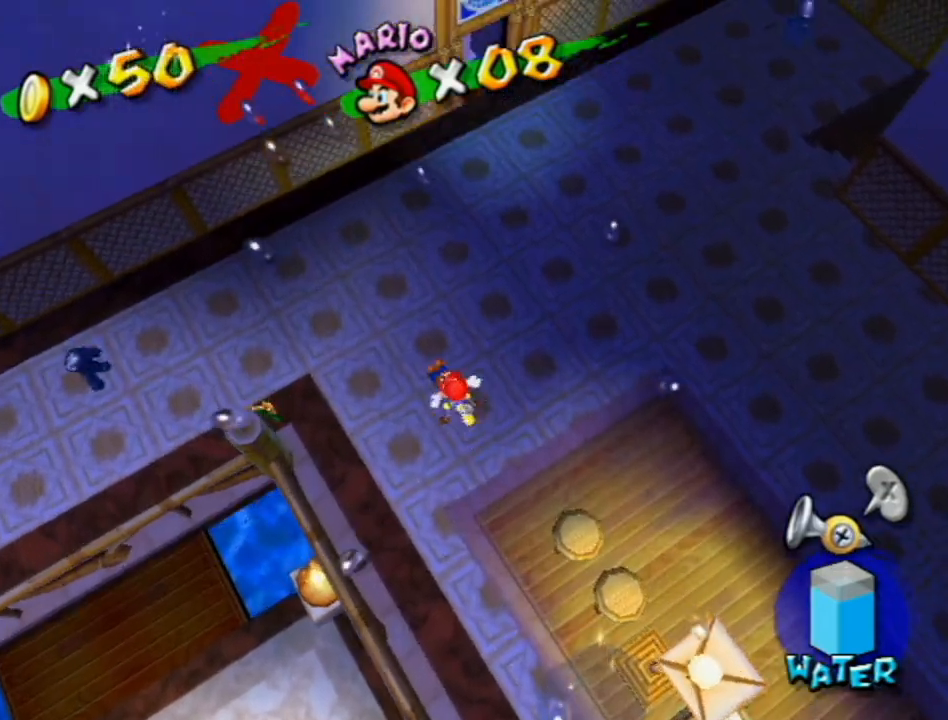
{"buttons": ["A", "R1"], "left_stick": "down-right", "right_stick": "center", "events": [[17, "right_stick", "center"], [150, "R1", "down"], [217, "A", "down"], [367, "left_stick", "down-right"], [383, "A", "up"], [383, "R1", "up"], [467, "R1", "down"], [483, "A", "down"]]}
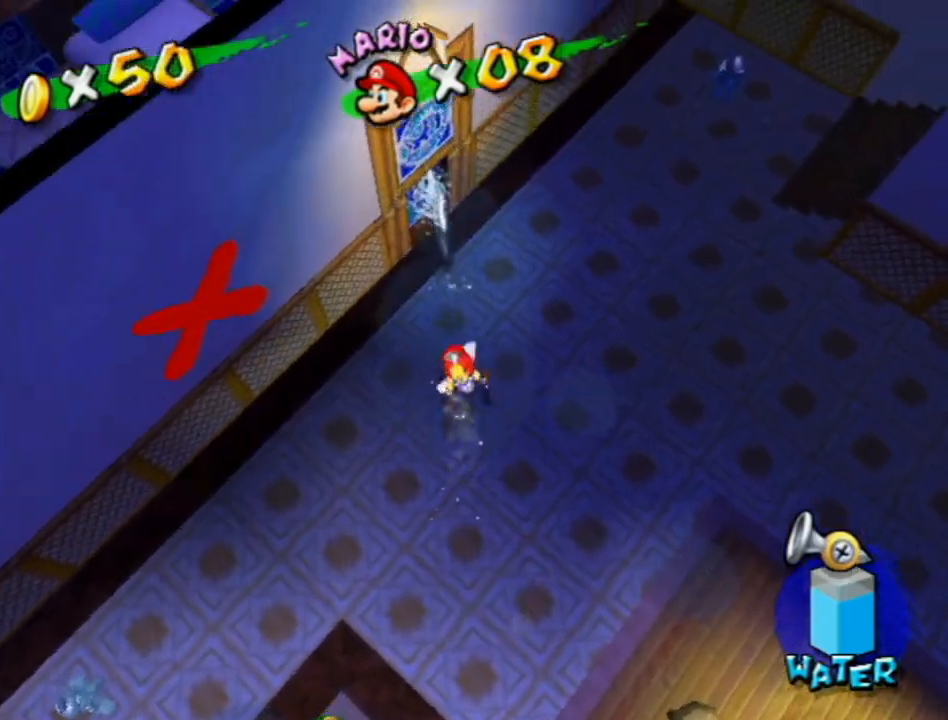
{"buttons": [], "left_stick": "down-right", "right_stick": "center", "events": [[83, "A", "up"], [83, "R1", "up"], [150, "R1", "down"], [183, "A", "down"], [233, "A", "up"], [233, "R1", "up"], [300, "R1", "down"], [333, "A", "down"], [433, "A", "up"], [467, "R1", "up"]]}
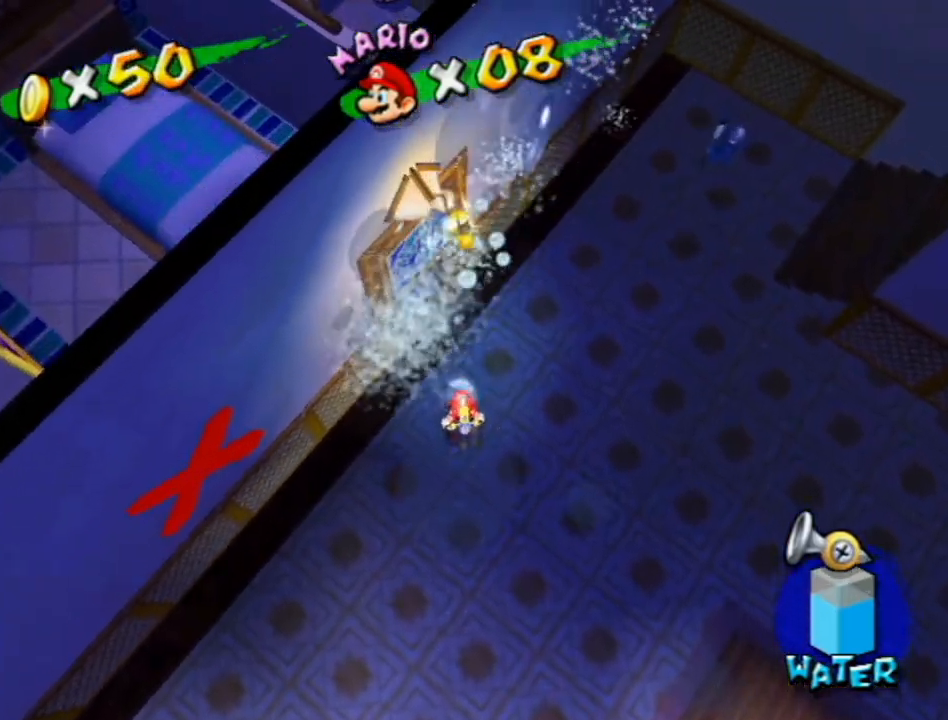
{"buttons": [], "left_stick": "right", "right_stick": "right", "events": [[117, "X", "down"], [233, "X", "up"], [333, "right_stick", "right"], [417, "left_stick", "right"]]}
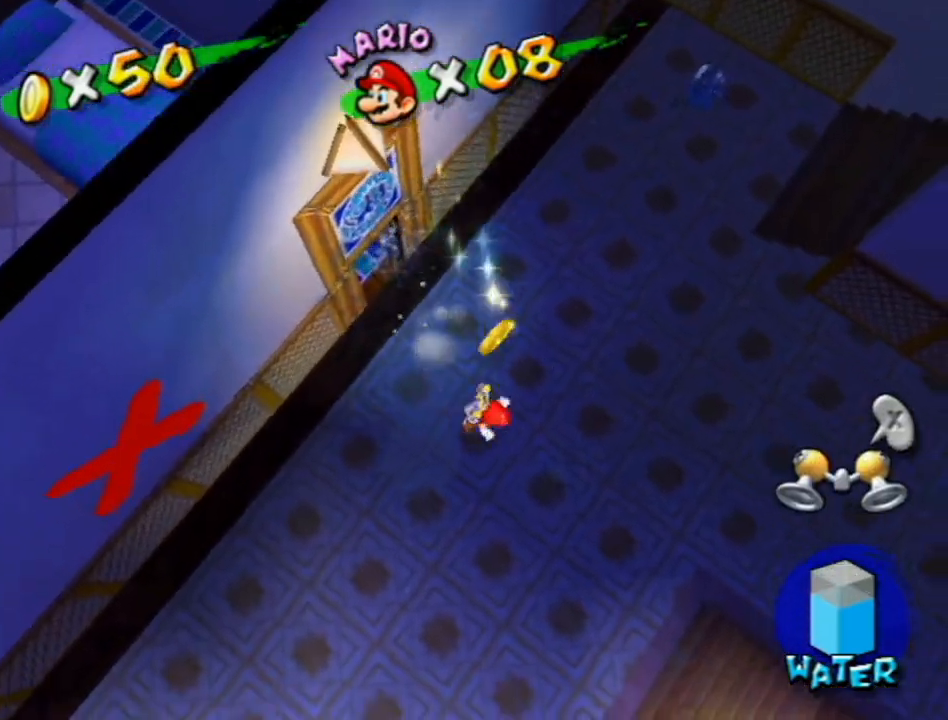
{"buttons": [], "left_stick": "up", "right_stick": "right", "events": [[83, "left_stick", "up"], [183, "left_stick", "center"], [183, "right_stick", "center"], [383, "right_stick", "right"], [450, "left_stick", "up"]]}
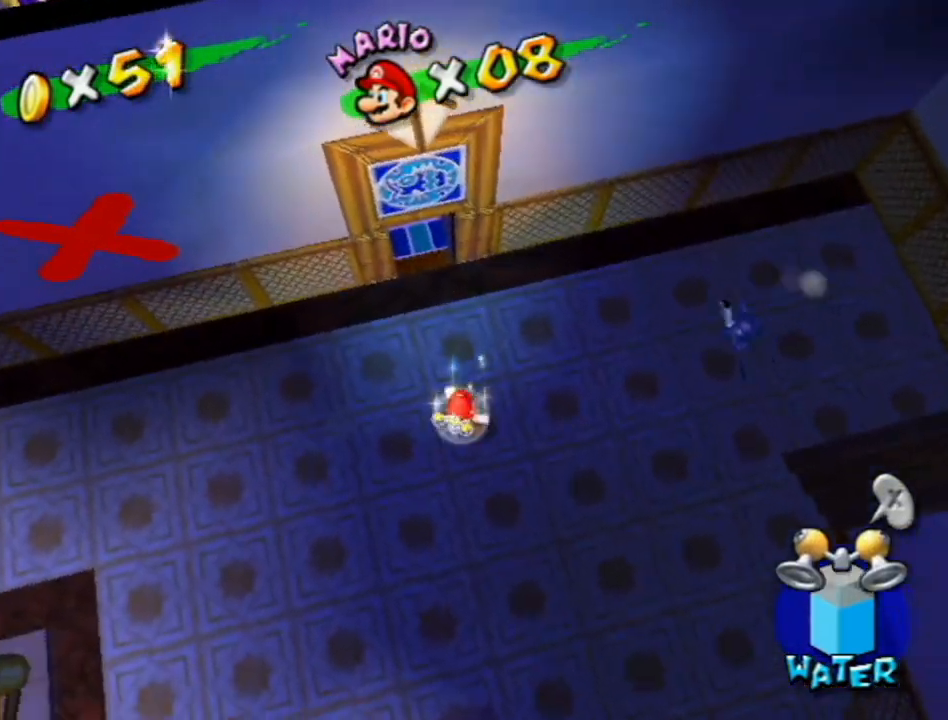
{"buttons": [], "left_stick": "up", "right_stick": "center", "events": [[50, "right_stick", "center"], [367, "right_stick", "right"], [467, "right_stick", "center"]]}
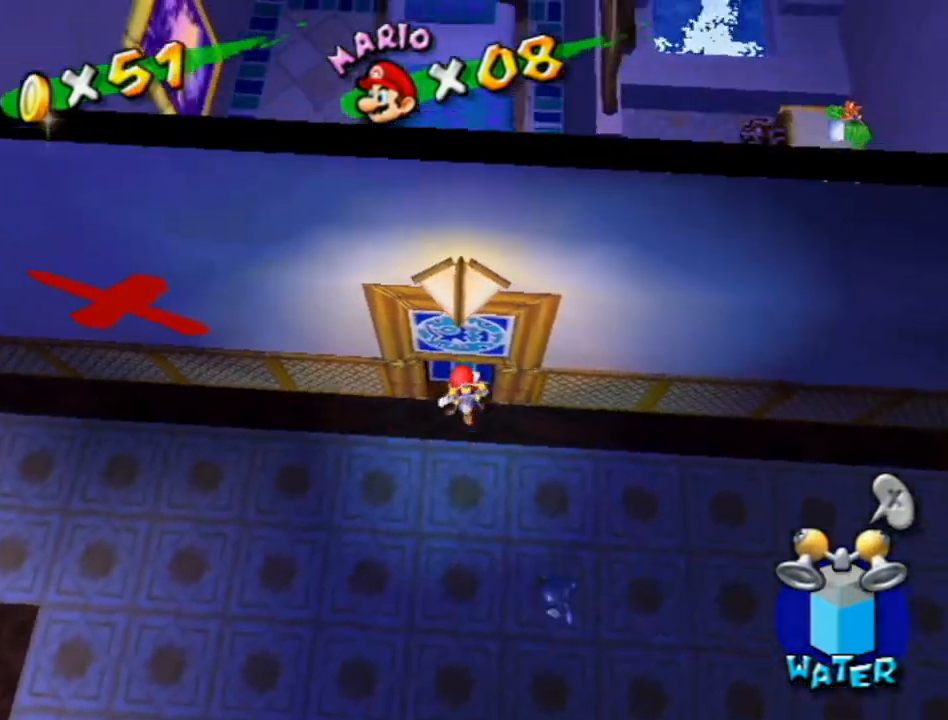
{"buttons": [], "left_stick": "down-right", "right_stick": "center", "events": [[233, "A", "down"], [367, "A", "up"], [433, "left_stick", "down-right"]]}
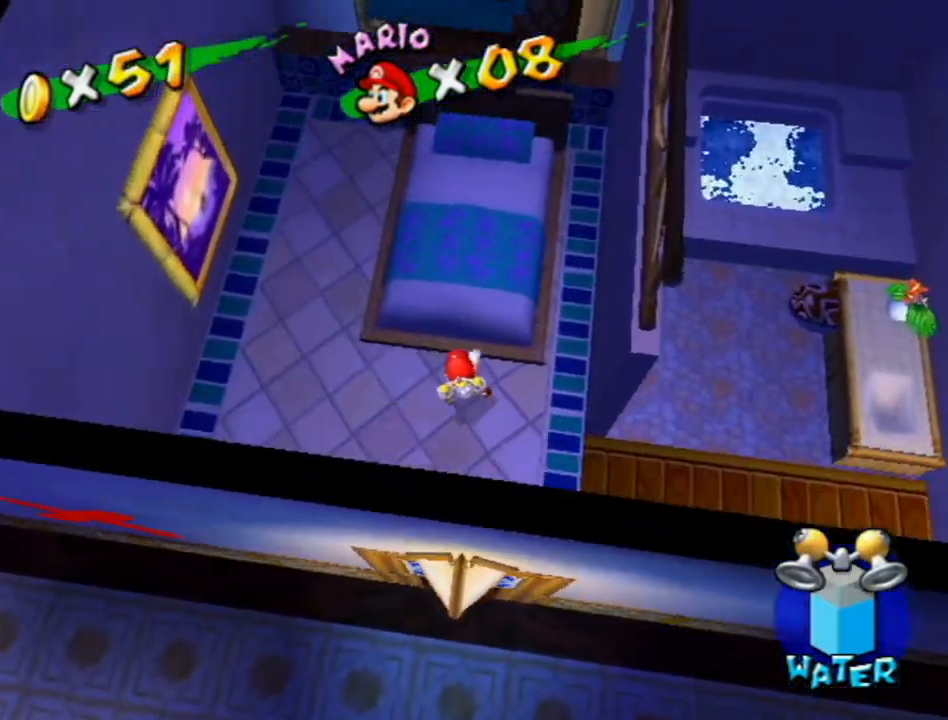
{"buttons": [], "left_stick": "down-left", "right_stick": "center", "events": [[367, "left_stick", "center"], [467, "left_stick", "down-left"]]}
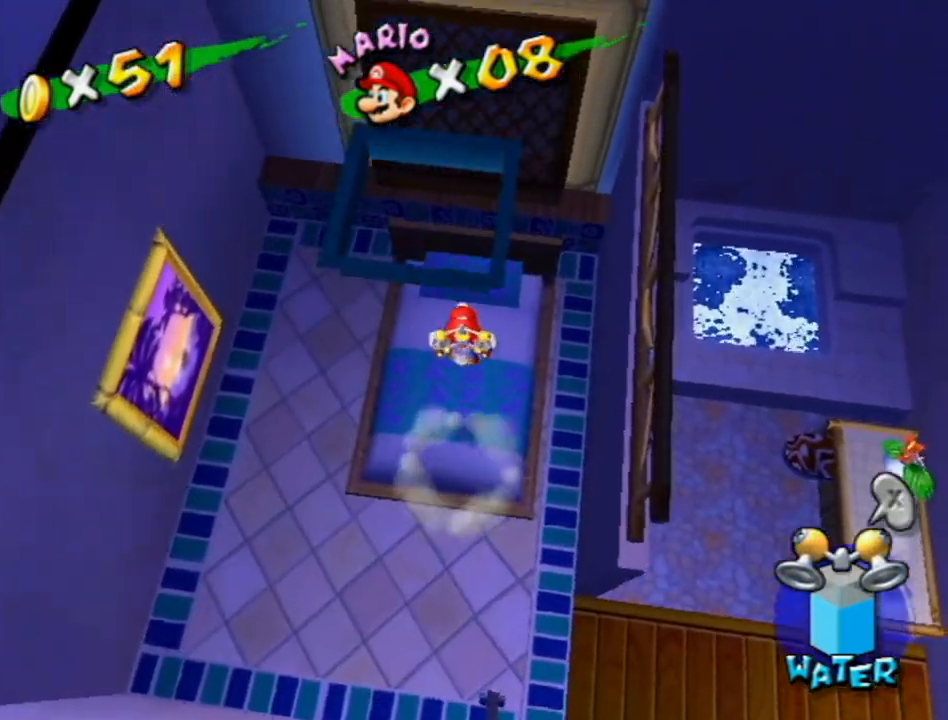
{"buttons": [], "left_stick": "up", "right_stick": "center", "events": [[200, "R1", "down"], [200, "left_stick", "up"], [267, "R1", "up"]]}
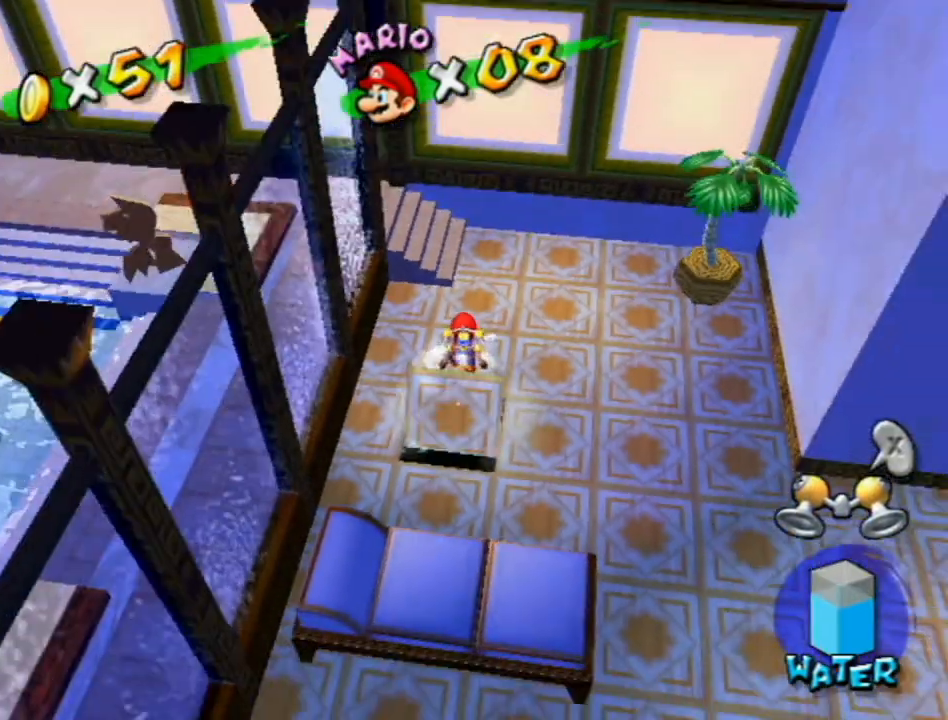
{"buttons": [], "left_stick": "up", "right_stick": "center", "events": [[50, "right_stick", "right"], [400, "right_stick", "center"]]}